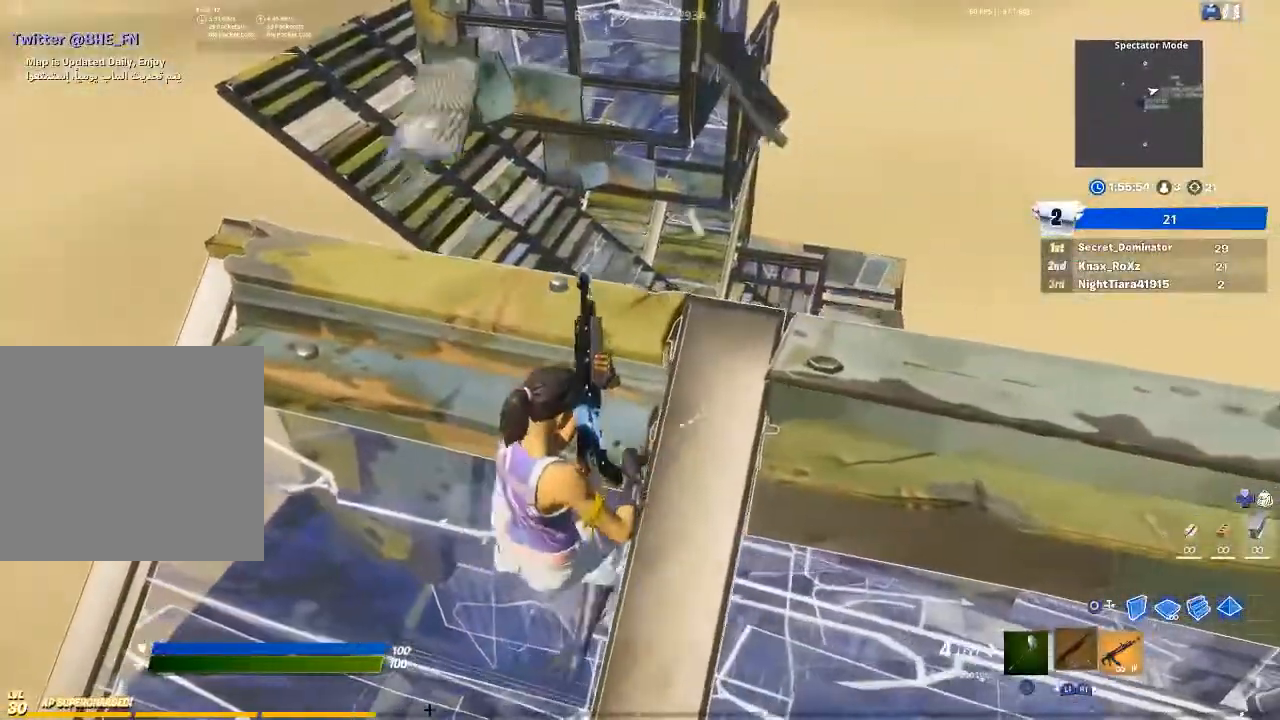
Gameplay with a controller (PlayStation layout); each line is a JSON object with the inputs held at the frame after it (dt_ms = milliseconds from this image to that frame). "events" lists button and stick changes between this image and that frame as [ms after this image, input, new state], when the widget could be followed in between.
{"dt_ms": 500, "buttons": [], "left_stick": "center", "right_stick": "center", "events": [[67, "left_stick", "right"], [267, "left_stick", "left"], [400, "left_stick", "center"]]}
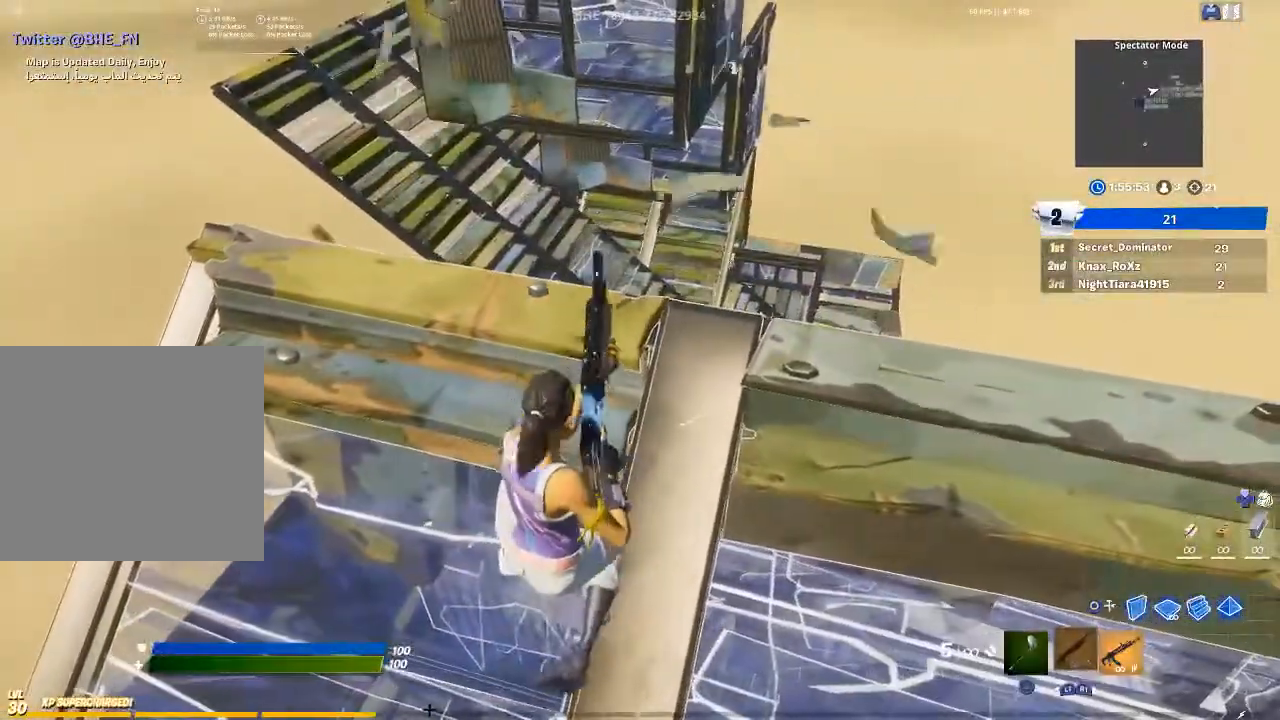
{"dt_ms": 500, "buttons": [], "left_stick": "up-right", "right_stick": "down-right", "events": [[400, "left_stick", "up-right"], [400, "right_stick", "down-right"]]}
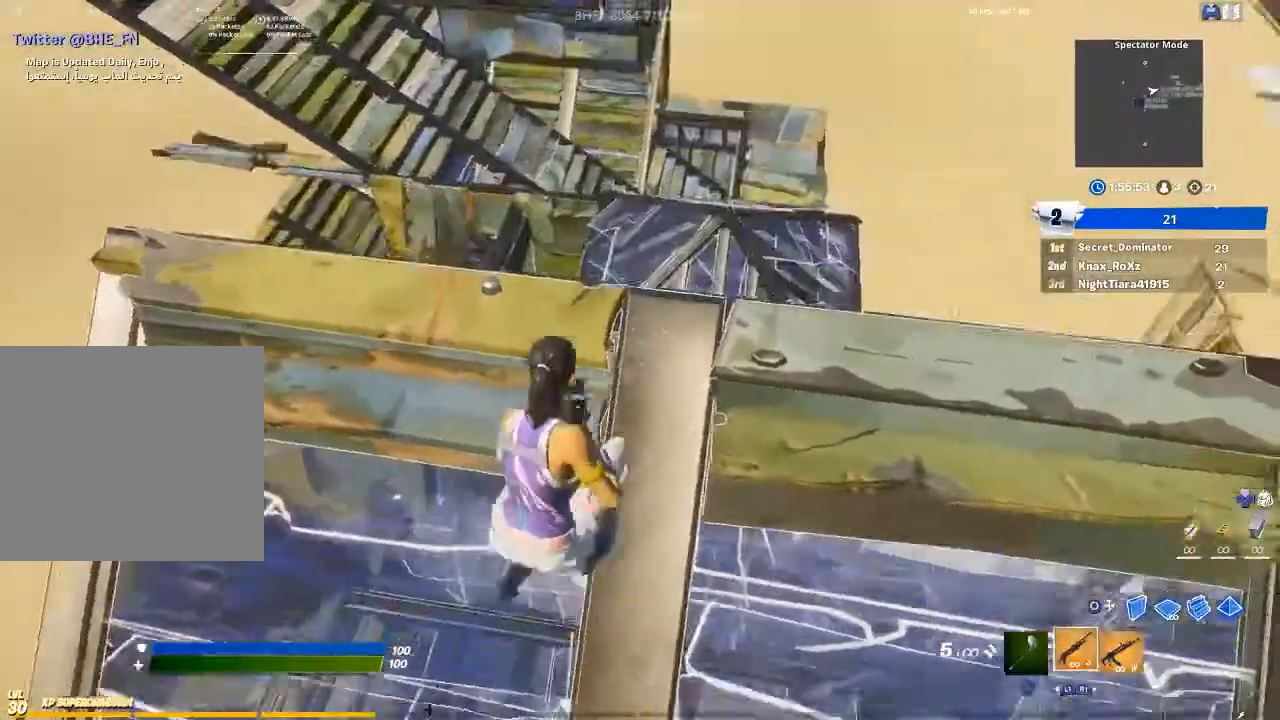
{"dt_ms": 500, "buttons": [], "left_stick": "center", "right_stick": "center", "events": [[33, "right_stick", "center"], [100, "left_stick", "right"], [233, "left_stick", "center"]]}
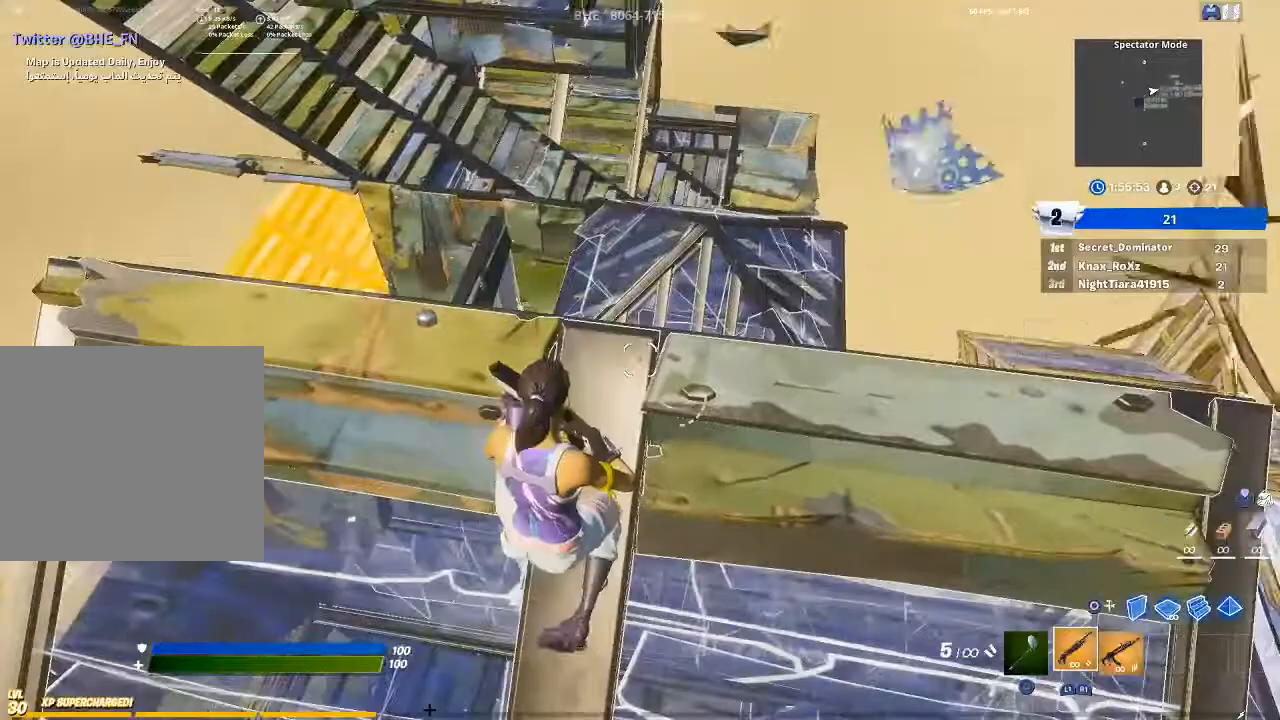
{"dt_ms": 500, "buttons": [], "left_stick": "center", "right_stick": "center", "events": []}
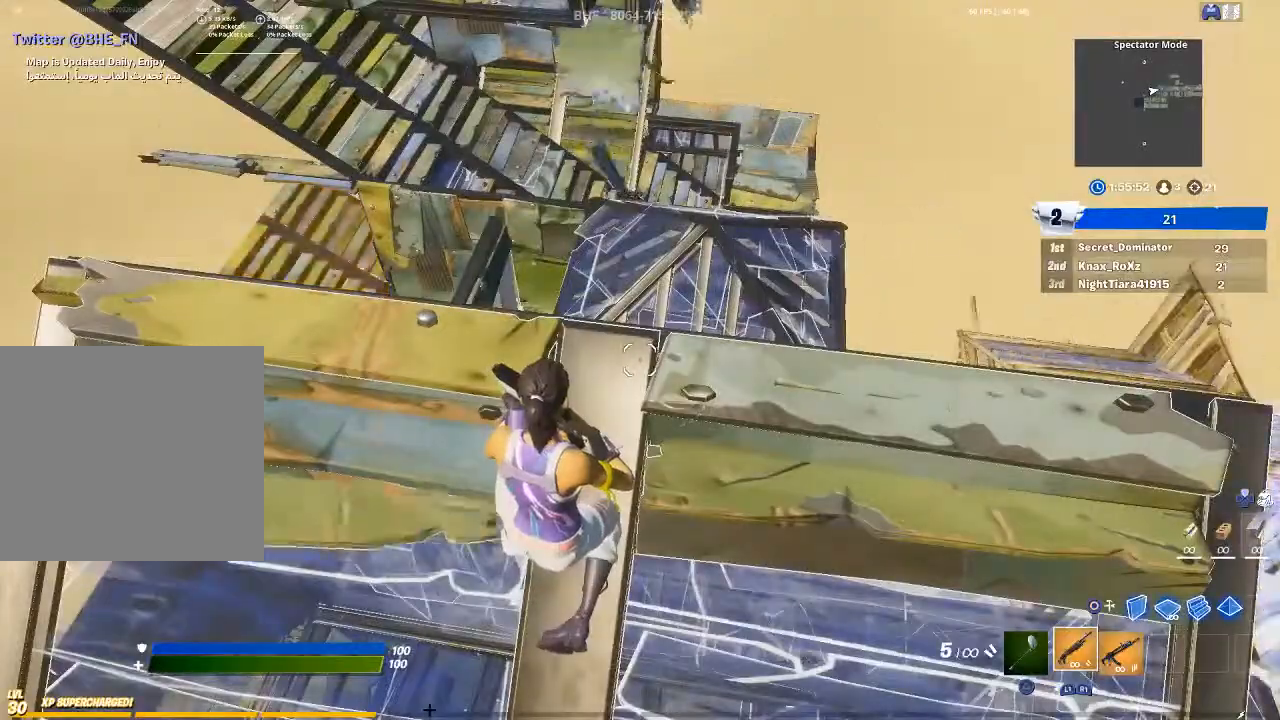
{"dt_ms": 500, "buttons": [], "left_stick": "center", "right_stick": "center", "events": []}
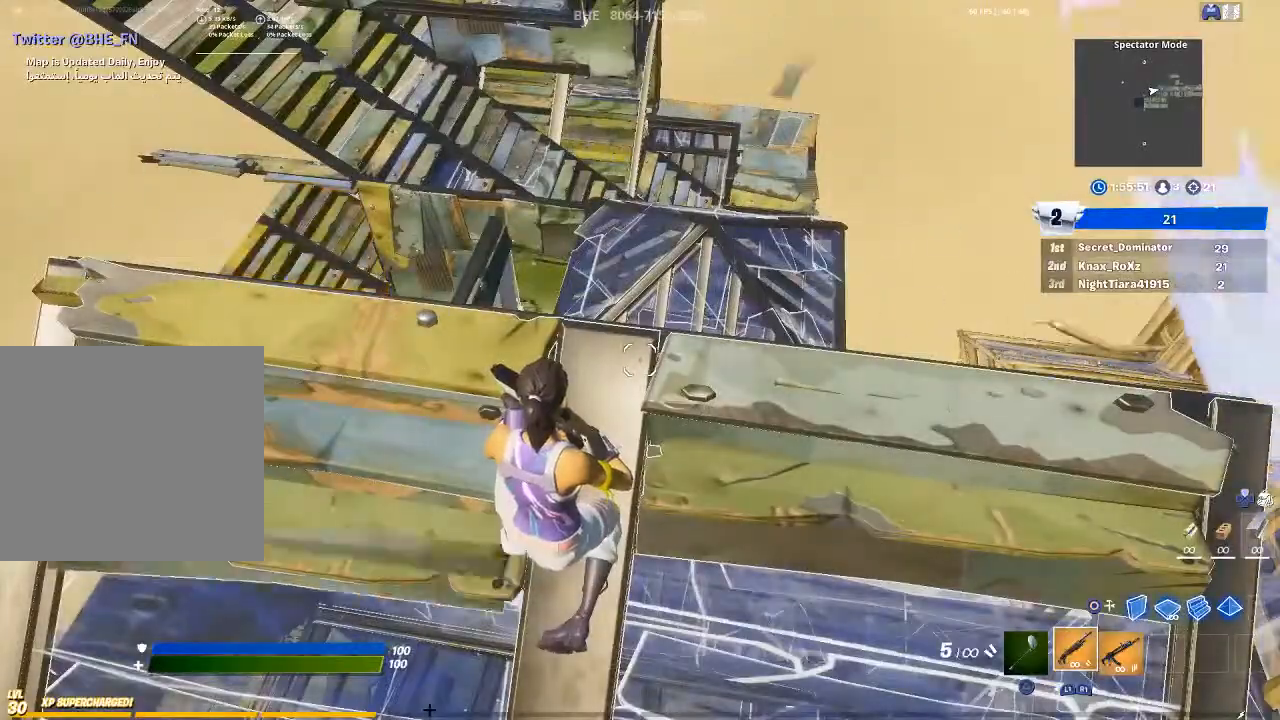
{"dt_ms": 500, "buttons": [], "left_stick": "center", "right_stick": "center", "events": []}
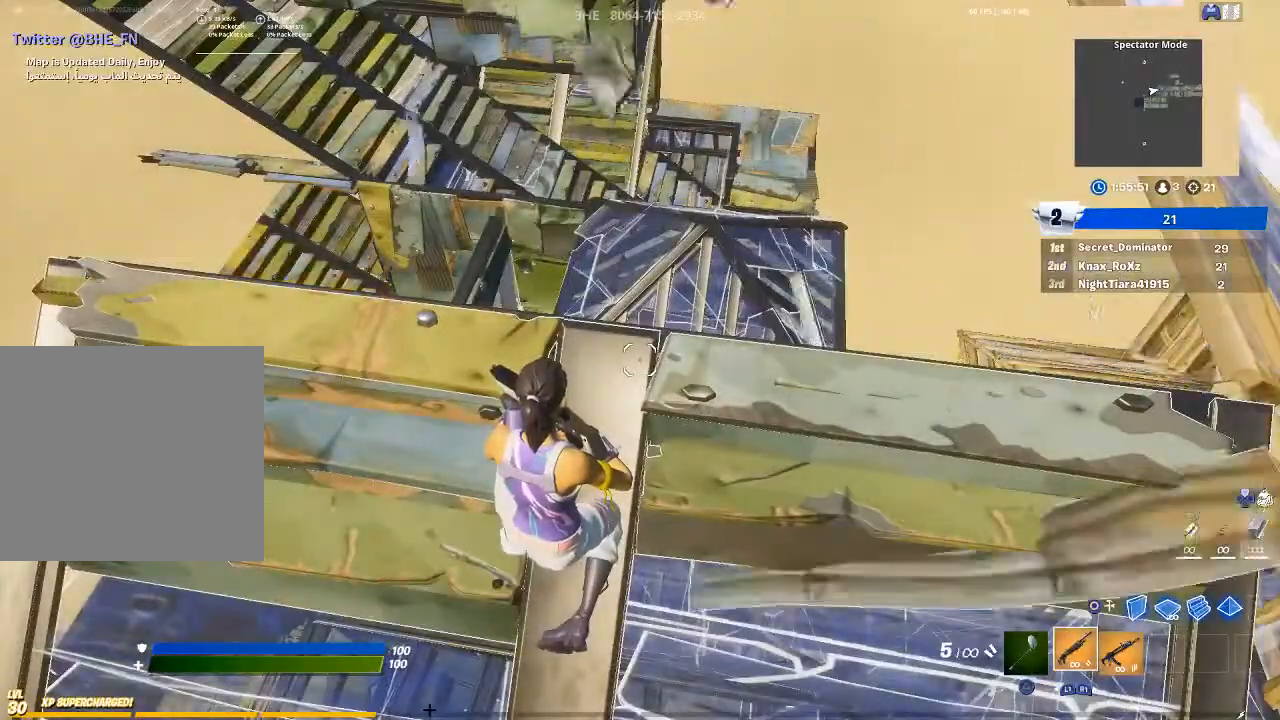
{"dt_ms": 500, "buttons": [], "left_stick": "center", "right_stick": "center", "events": []}
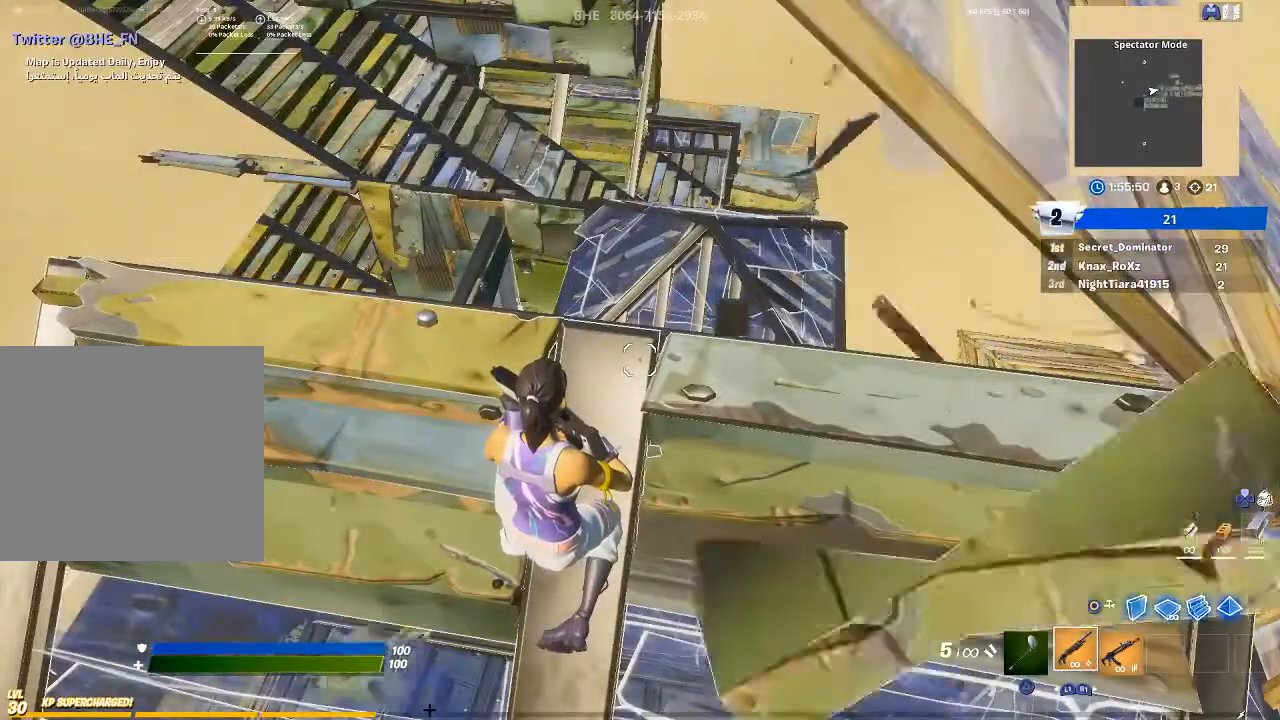
{"dt_ms": 500, "buttons": [], "left_stick": "center", "right_stick": "center", "events": []}
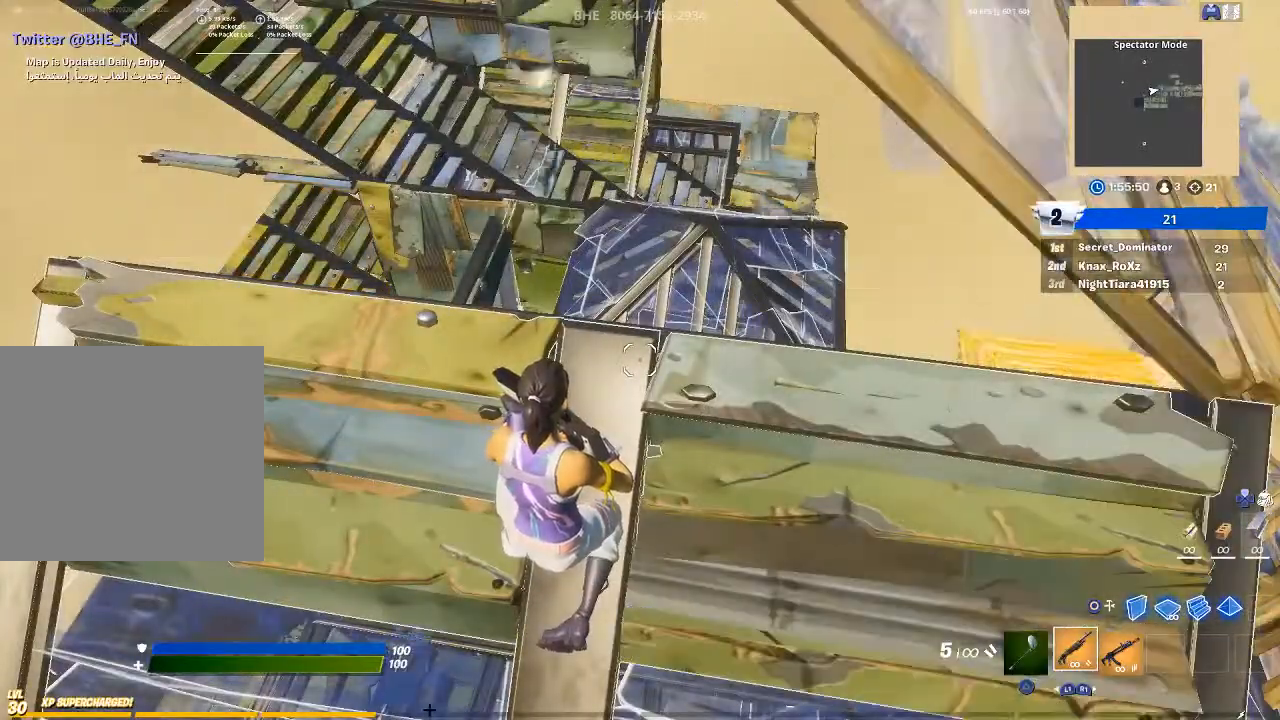
{"dt_ms": 500, "buttons": [], "left_stick": "down-right", "right_stick": "center", "events": [[200, "right_stick", "left"], [233, "left_stick", "right"], [367, "right_stick", "up-left"], [467, "right_stick", "center"], [500, "left_stick", "down-right"]]}
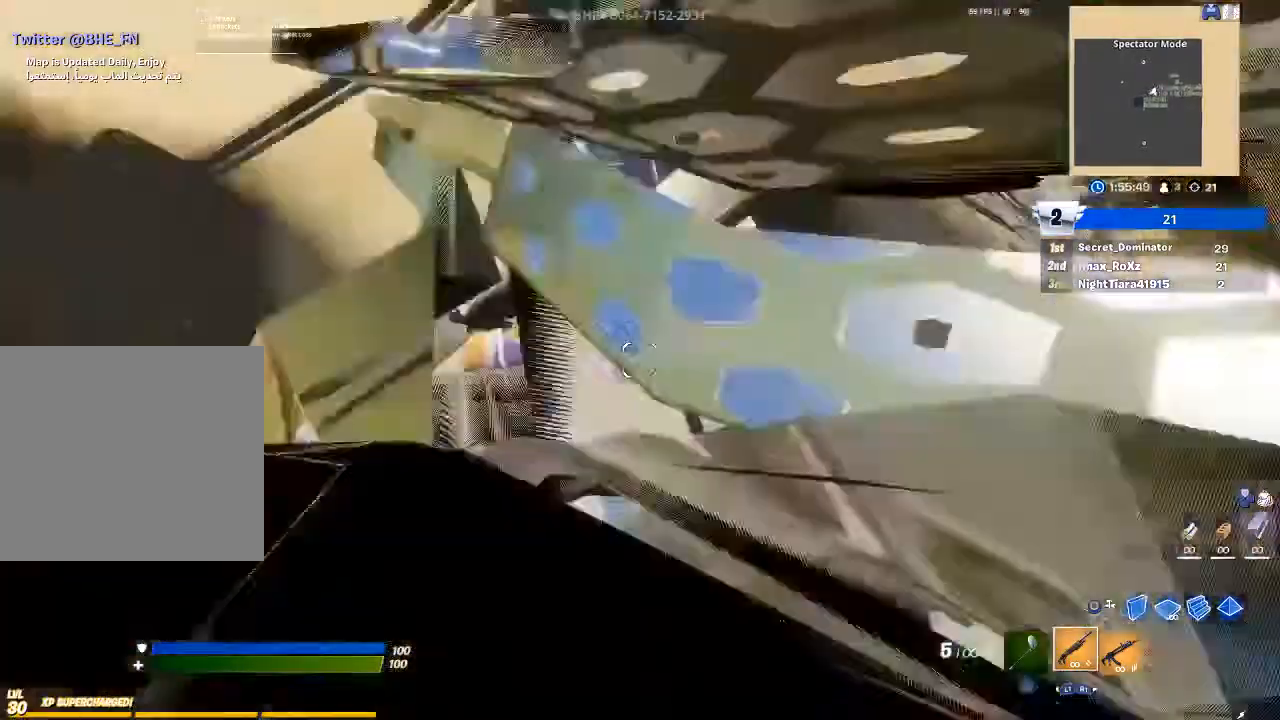
{"dt_ms": 500, "buttons": [], "left_stick": "down-left", "right_stick": "center", "events": [[67, "right_stick", "right"], [133, "left_stick", "down-left"], [267, "right_stick", "center"]]}
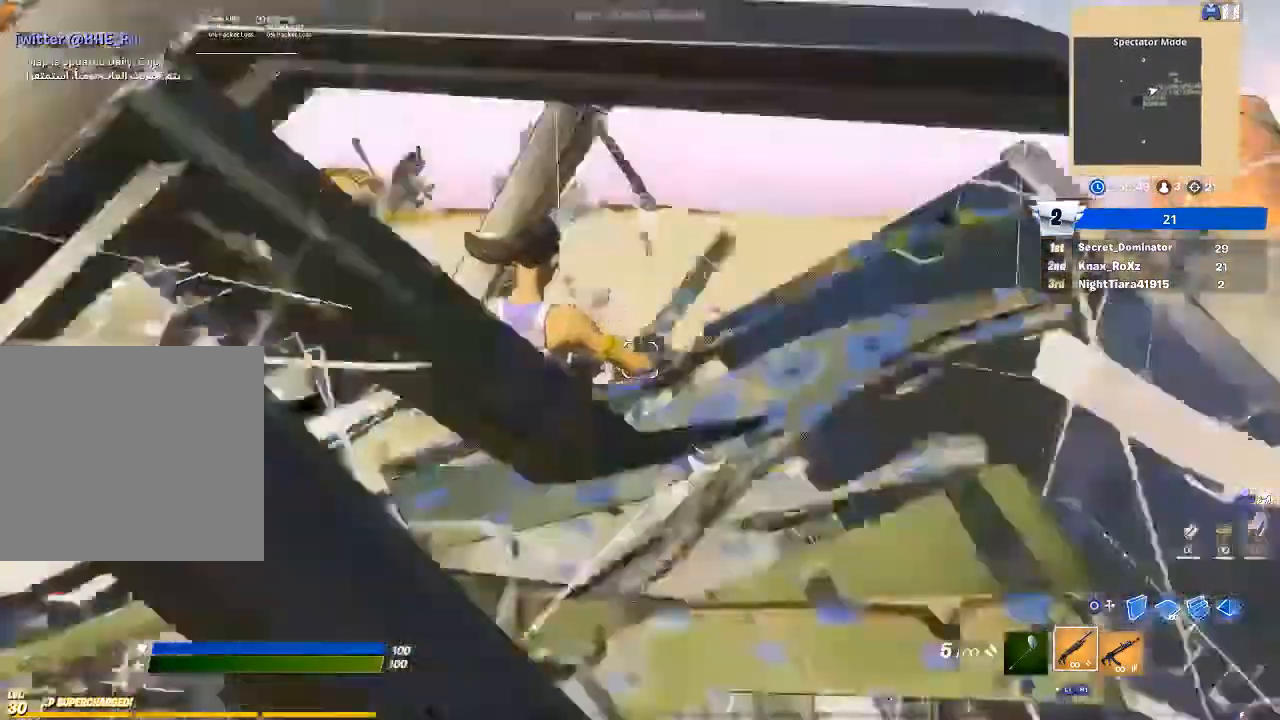
{"dt_ms": 500, "buttons": [], "left_stick": "up-left", "right_stick": "center", "events": [[100, "R3", "down"], [200, "R3", "up"], [367, "left_stick", "left"], [433, "right_stick", "left"], [500, "left_stick", "up-left"], [500, "right_stick", "center"]]}
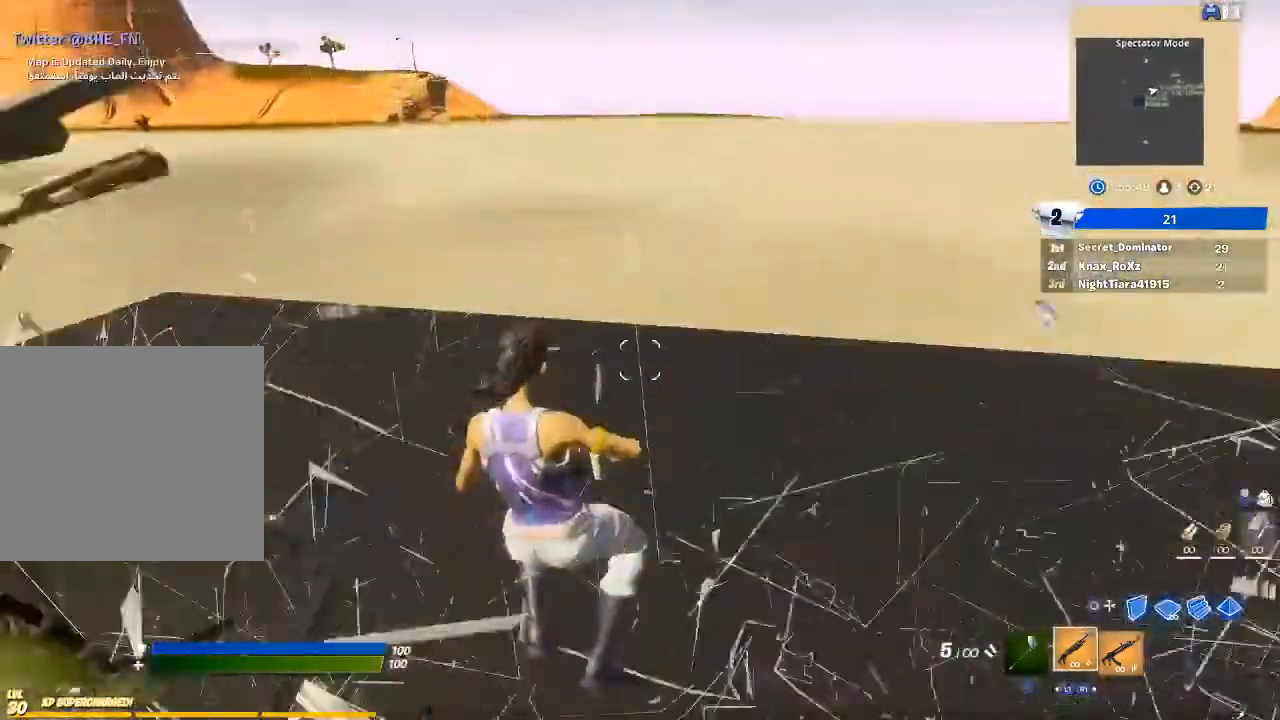
{"dt_ms": 500, "buttons": ["CROSS", "R2"], "left_stick": "up", "right_stick": "center", "events": [[200, "CIRCLE", "down"], [267, "CIRCLE", "up"], [267, "R2", "down"], [367, "right_stick", "right"], [433, "left_stick", "up"], [433, "right_stick", "center"], [500, "CROSS", "down"]]}
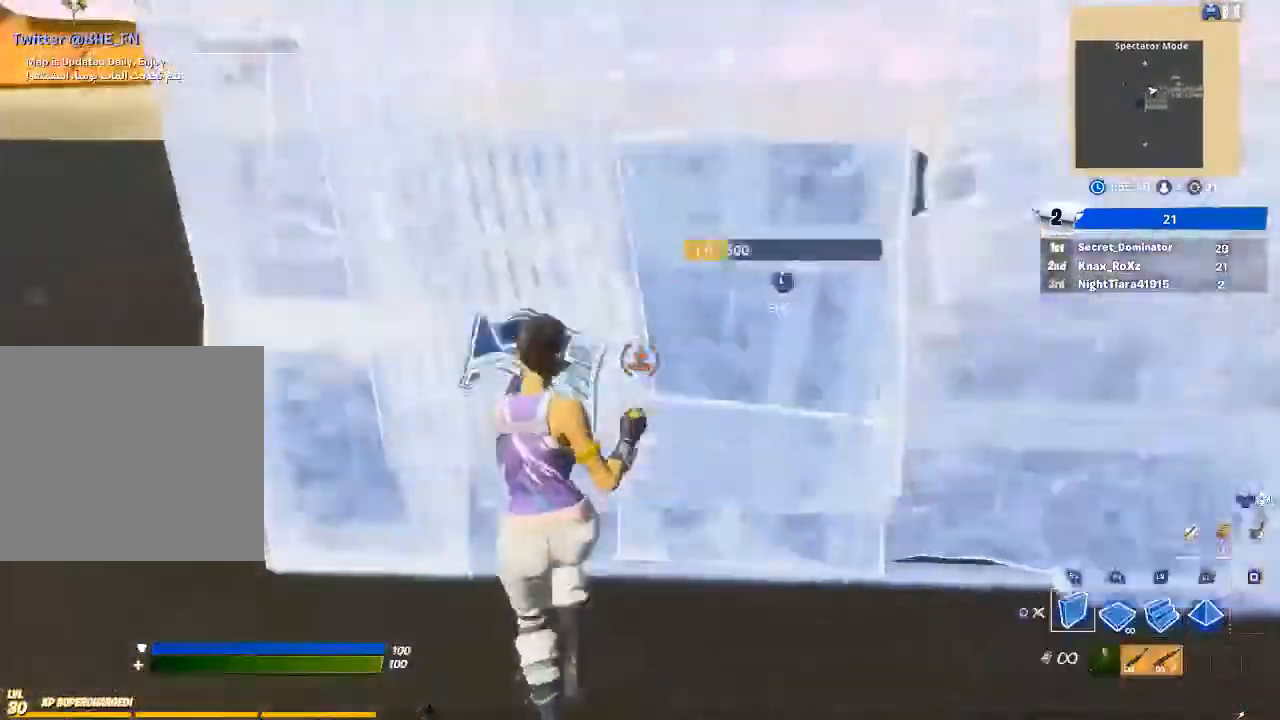
{"dt_ms": 500, "buttons": ["L2", "R2"], "left_stick": "down-left", "right_stick": "center", "events": [[100, "CROSS", "up"], [100, "left_stick", "left"], [167, "R2", "up"], [233, "left_stick", "down-right"], [233, "right_stick", "left"], [367, "R2", "down"], [400, "left_stick", "down-left"], [400, "right_stick", "center"], [500, "L2", "down"]]}
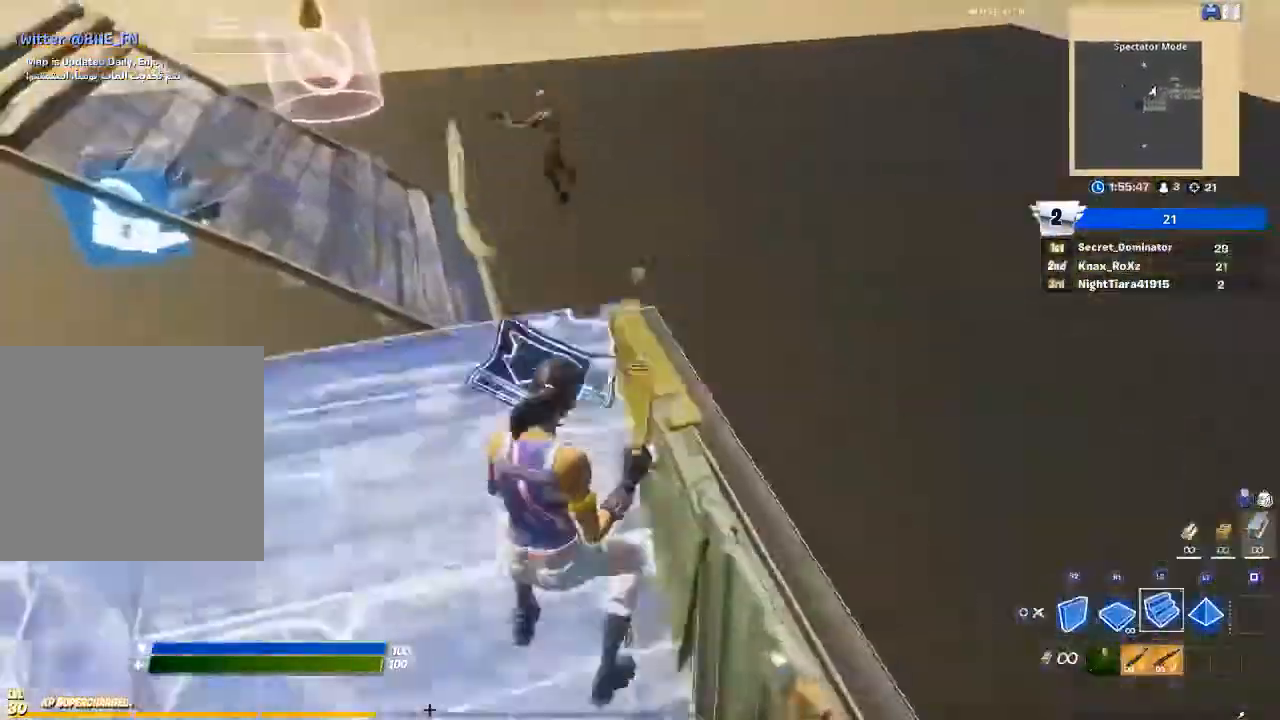
{"dt_ms": 500, "buttons": [], "left_stick": "up-left", "right_stick": "center", "events": [[67, "R2", "up"], [100, "left_stick", "left"], [133, "CIRCLE", "down"], [167, "L2", "up"], [200, "CIRCLE", "up"], [300, "right_stick", "up-left"], [400, "left_stick", "up-left"], [467, "right_stick", "center"]]}
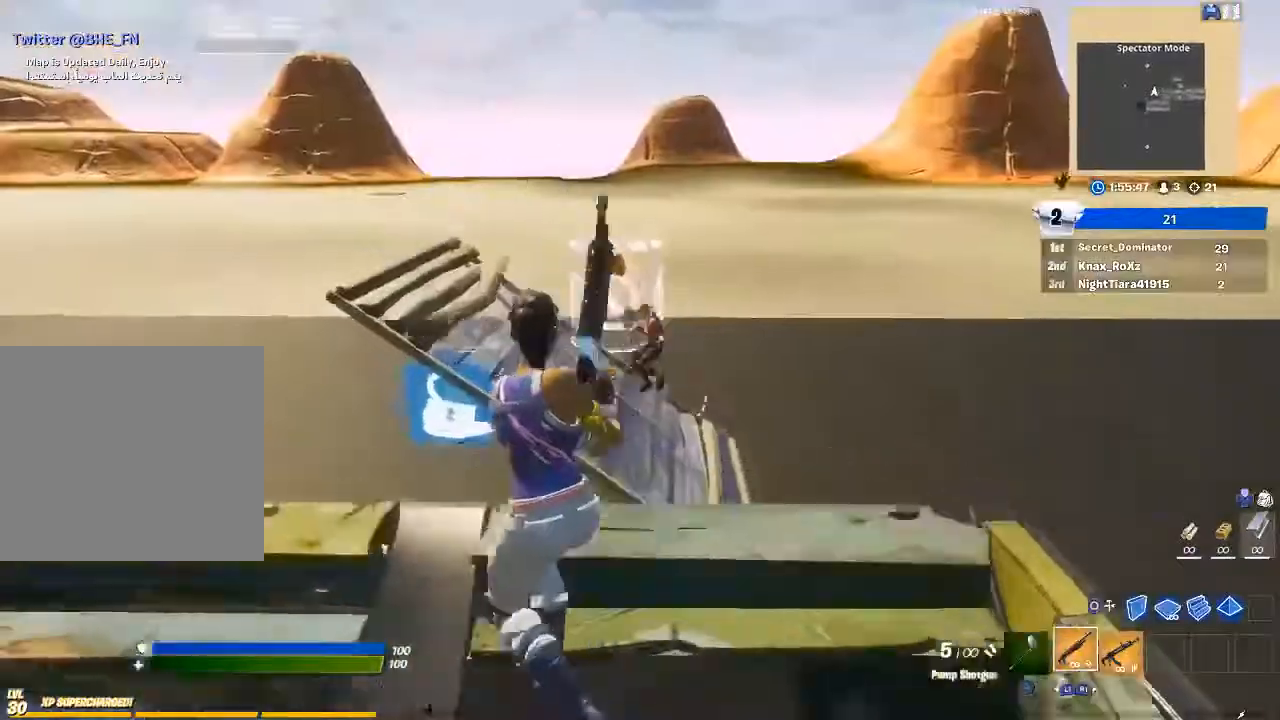
{"dt_ms": 500, "buttons": ["R1"], "left_stick": "up-left", "right_stick": "center", "events": [[133, "left_stick", "left"], [133, "right_stick", "up-left"], [233, "R2", "down"], [233, "right_stick", "down-left"], [267, "left_stick", "up-left"], [333, "R2", "up"], [333, "right_stick", "center"], [400, "CIRCLE", "down"], [467, "R1", "down"], [500, "CIRCLE", "up"]]}
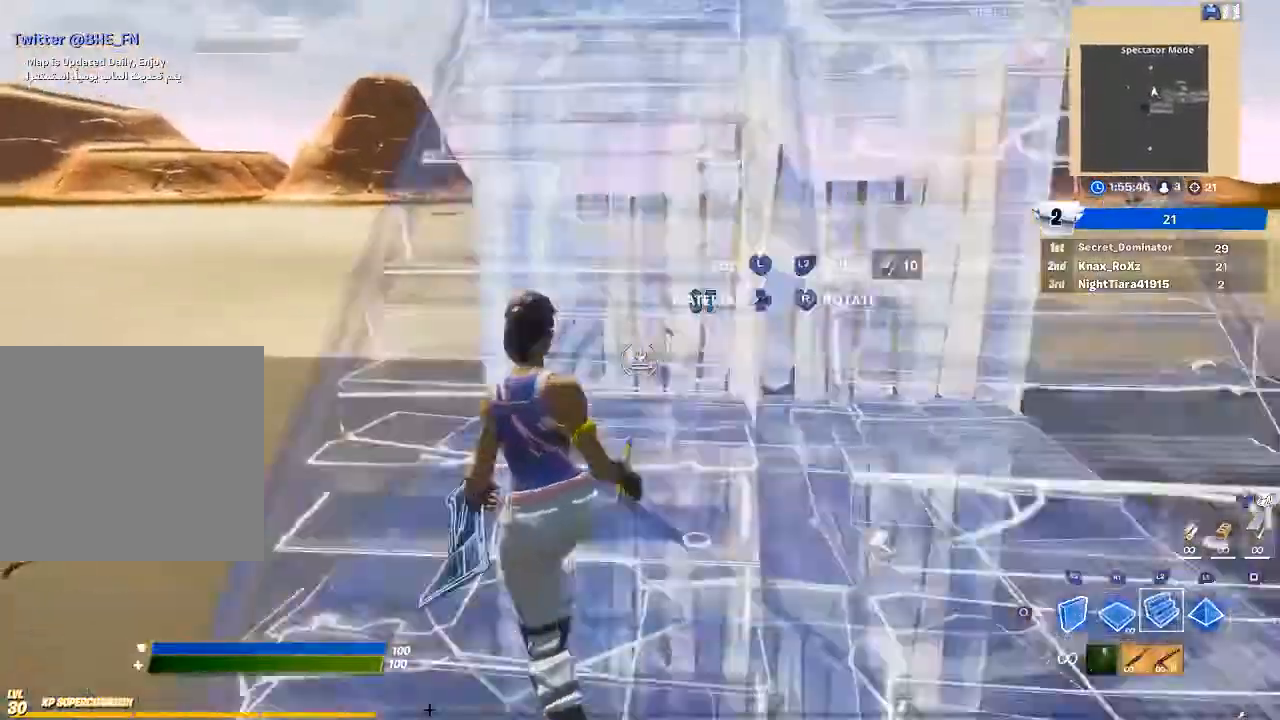
{"dt_ms": 500, "buttons": [], "left_stick": "up-right", "right_stick": "up", "events": [[33, "L2", "down"], [33, "left_stick", "up"], [100, "CIRCLE", "down"], [100, "R1", "up"], [167, "L2", "up"], [200, "CIRCLE", "up"], [300, "CIRCLE", "down"], [333, "left_stick", "up-right"], [400, "CIRCLE", "up"], [467, "right_stick", "up"]]}
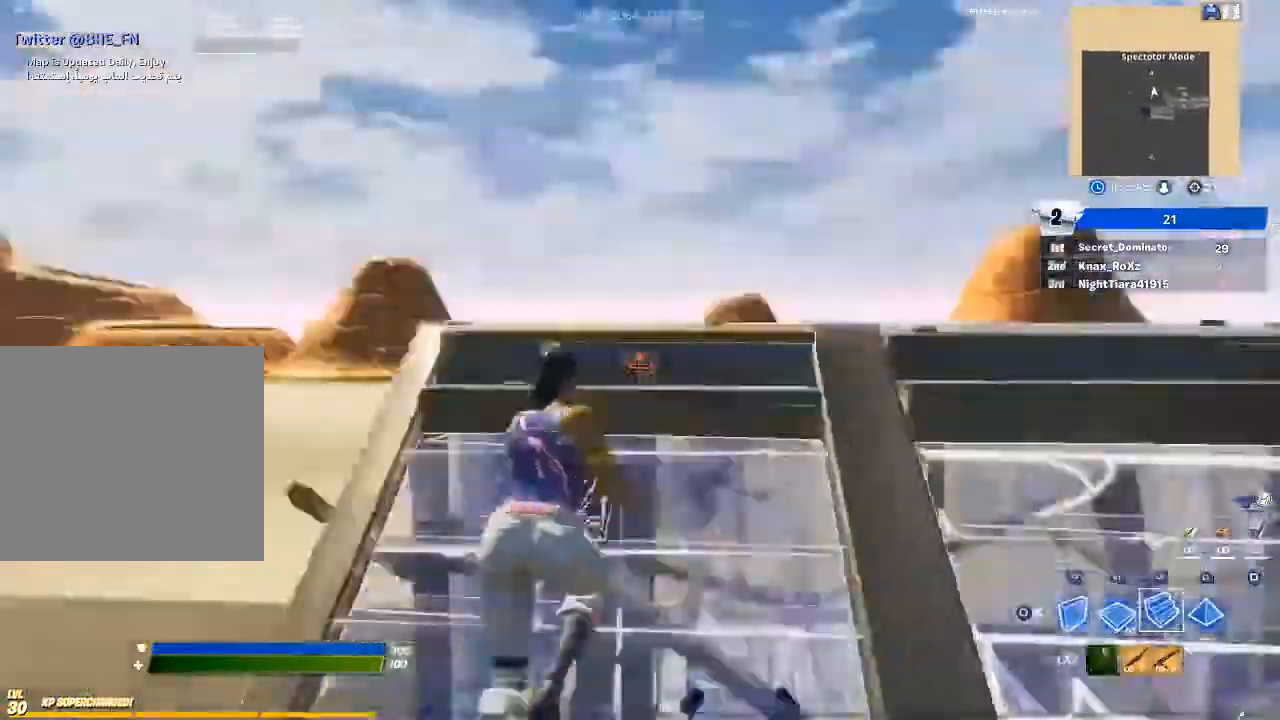
{"dt_ms": 500, "buttons": ["L3"], "left_stick": "down", "right_stick": "down-left", "events": [[100, "right_stick", "center"], [133, "R1", "down"], [200, "L1", "down"], [267, "R1", "up"], [300, "CIRCLE", "down"], [300, "L1", "up"], [300, "left_stick", "up-left"], [367, "CIRCLE", "up"], [367, "left_stick", "left"], [433, "right_stick", "down-left"], [467, "L3", "down"], [467, "left_stick", "down"]]}
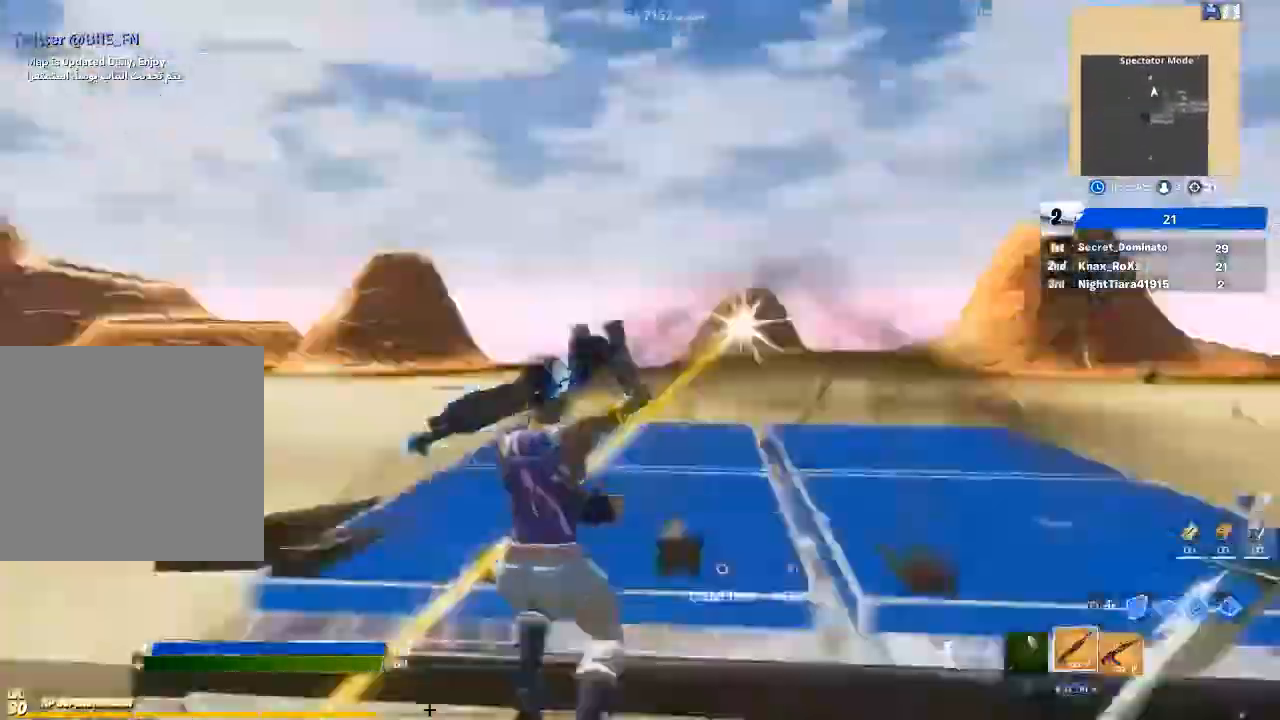
{"dt_ms": 500, "buttons": [], "left_stick": "up-left", "right_stick": "down-left"}
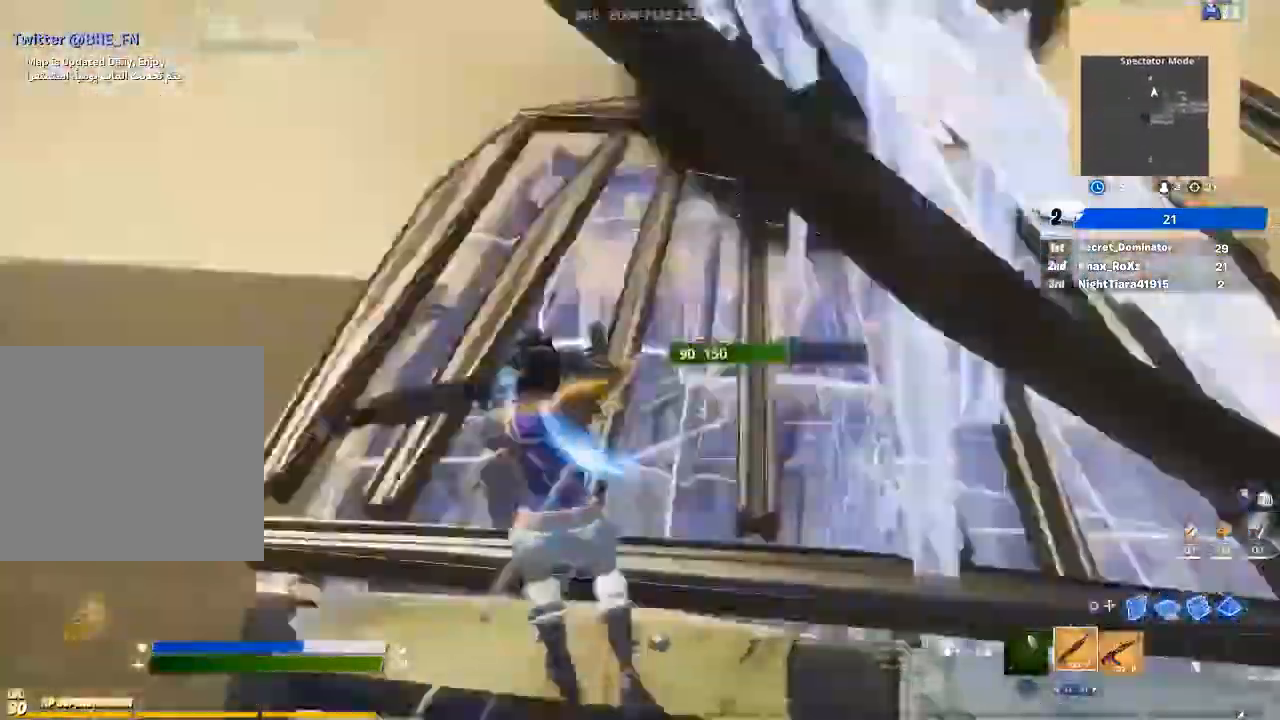
{"dt_ms": 500, "buttons": ["CIRCLE", "R2"], "left_stick": "up-left", "right_stick": "right", "events": [[33, "right_stick", "center"], [300, "right_stick", "right"], [500, "CIRCLE", "down"], [500, "R2", "down"]]}
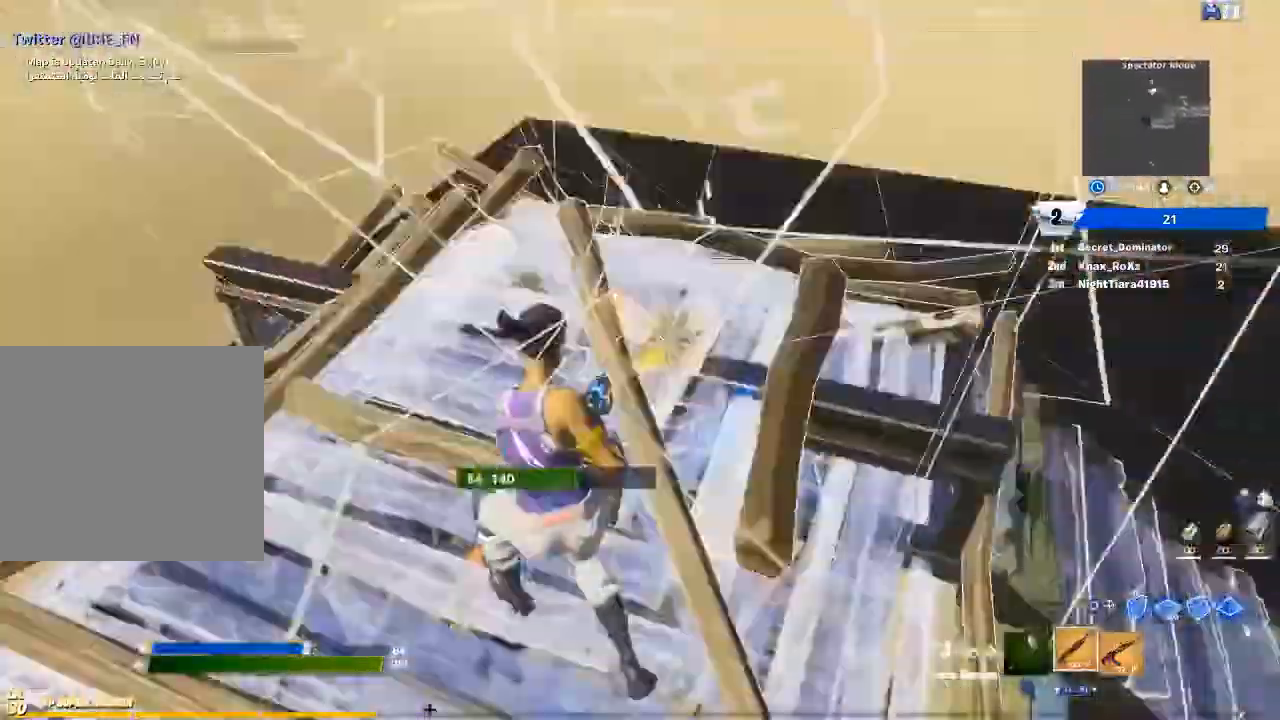
{"dt_ms": 500, "buttons": ["R2"], "left_stick": "up-left", "right_stick": "right", "events": [[67, "right_stick", "center"], [100, "R2", "up"], [167, "CIRCLE", "up"], [200, "R1", "down"], [267, "right_stick", "right"], [300, "R1", "up"], [333, "CIRCLE", "down"], [500, "CIRCLE", "up"], [500, "R2", "down"]]}
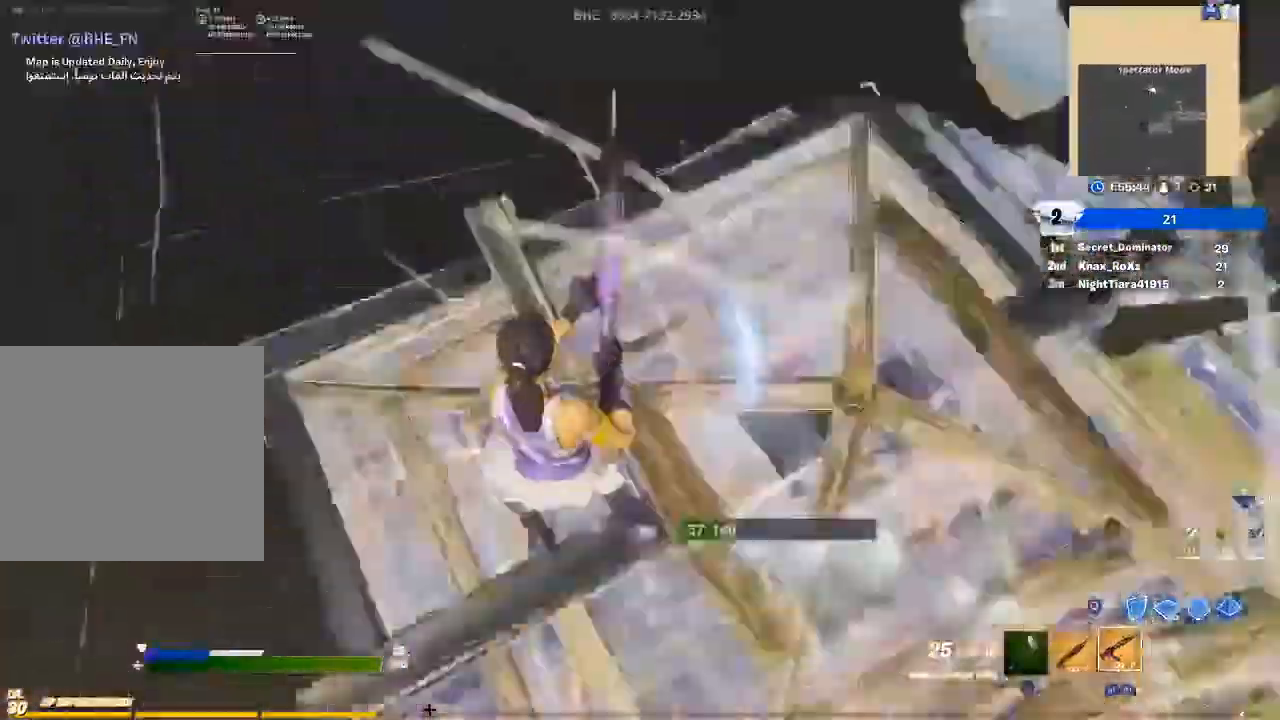
{"dt_ms": 500, "buttons": [], "left_stick": "down-left", "right_stick": "right", "events": [[67, "left_stick", "left"], [167, "left_stick", "down-left"], [333, "L1", "down"], [400, "R2", "up"], [467, "L1", "up"]]}
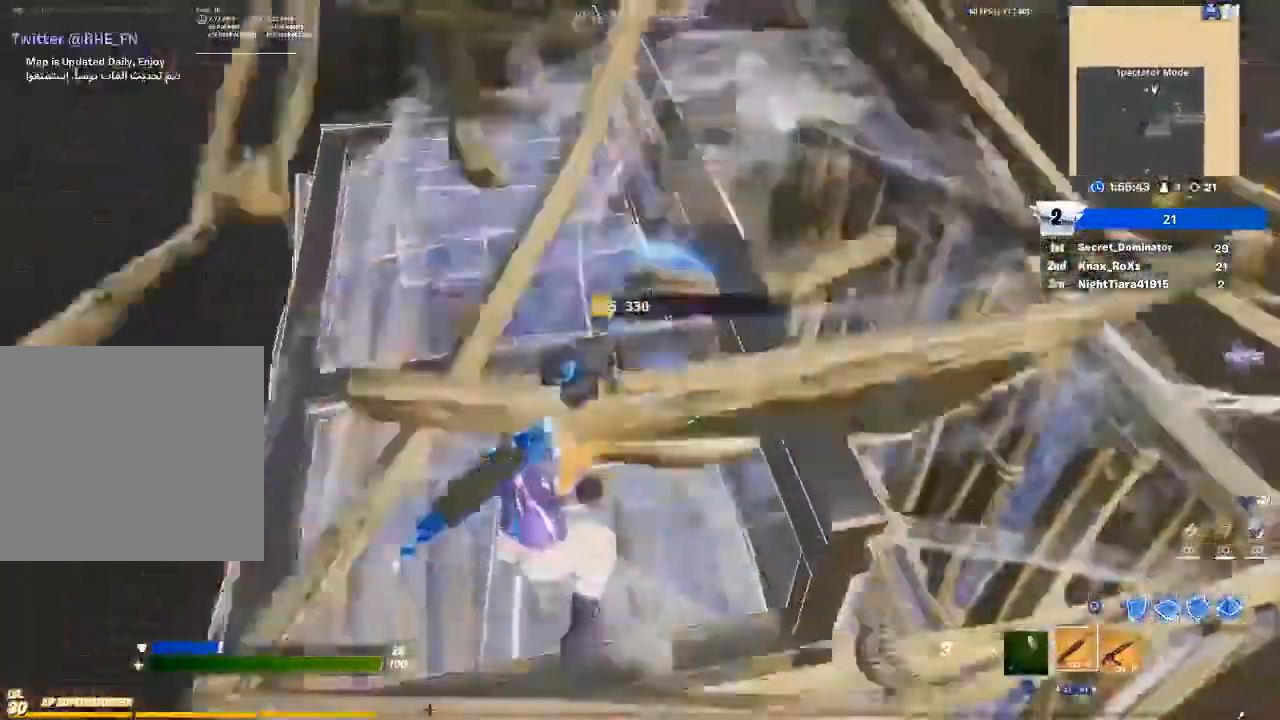
{"dt_ms": 500, "buttons": [], "left_stick": "up", "right_stick": "right", "events": [[67, "left_stick", "left"], [100, "L3", "down"], [100, "R2", "down"], [100, "right_stick", "down-left"], [167, "right_stick", "right"], [200, "L3", "up"], [200, "R2", "up"], [200, "left_stick", "up-right"], [267, "left_stick", "up"]]}
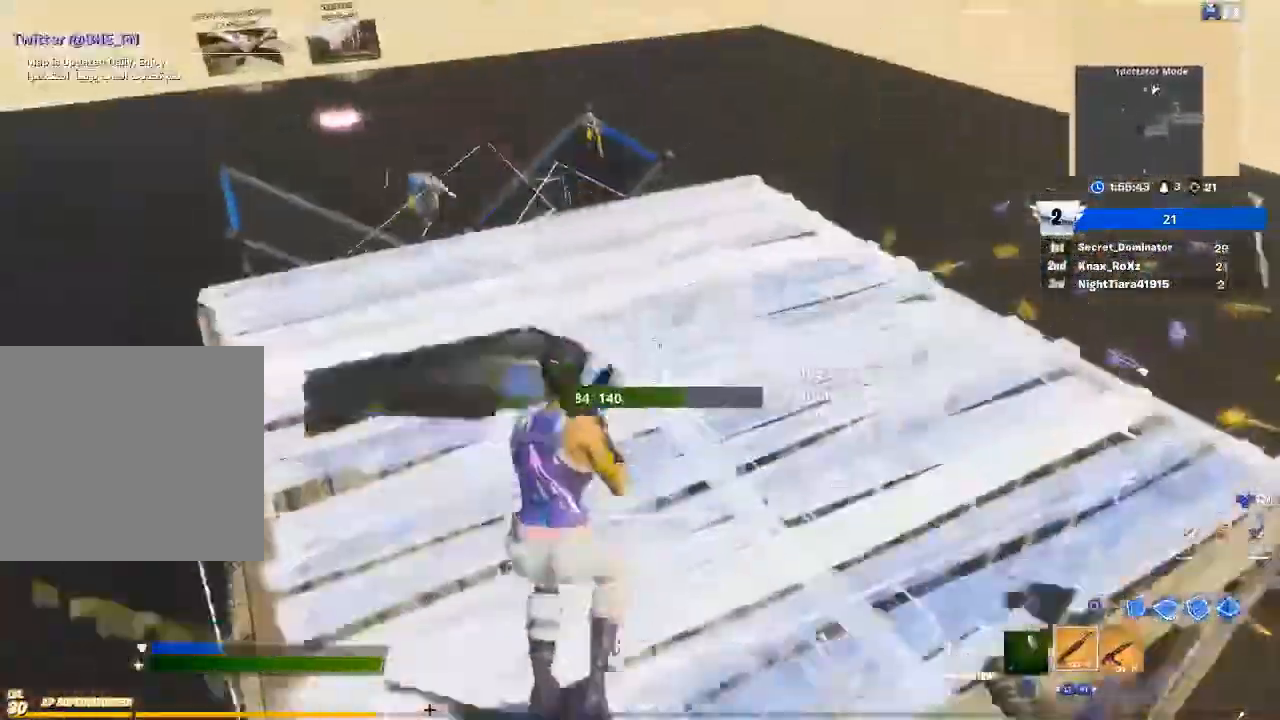
{"dt_ms": 500, "buttons": [], "left_stick": "right", "right_stick": "down", "events": [[267, "left_stick", "right"], [333, "right_stick", "down"]]}
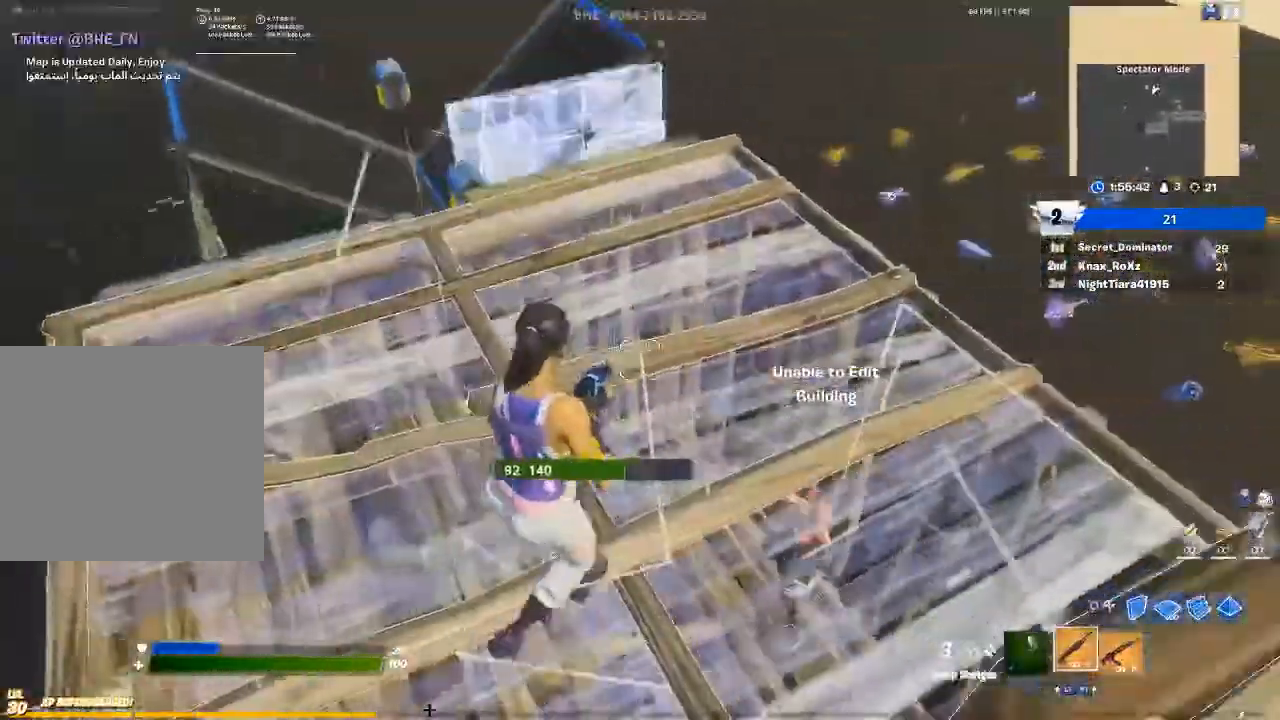
{"dt_ms": 500, "buttons": ["R2"], "left_stick": "up-left", "right_stick": "center", "events": [[33, "CIRCLE", "down"], [33, "right_stick", "center"], [100, "left_stick", "down-right"], [200, "CIRCLE", "up"], [200, "L1", "down"], [333, "right_stick", "up-left"], [400, "L1", "up"], [433, "left_stick", "down-left"], [467, "R2", "down"], [500, "left_stick", "up-left"], [500, "right_stick", "center"]]}
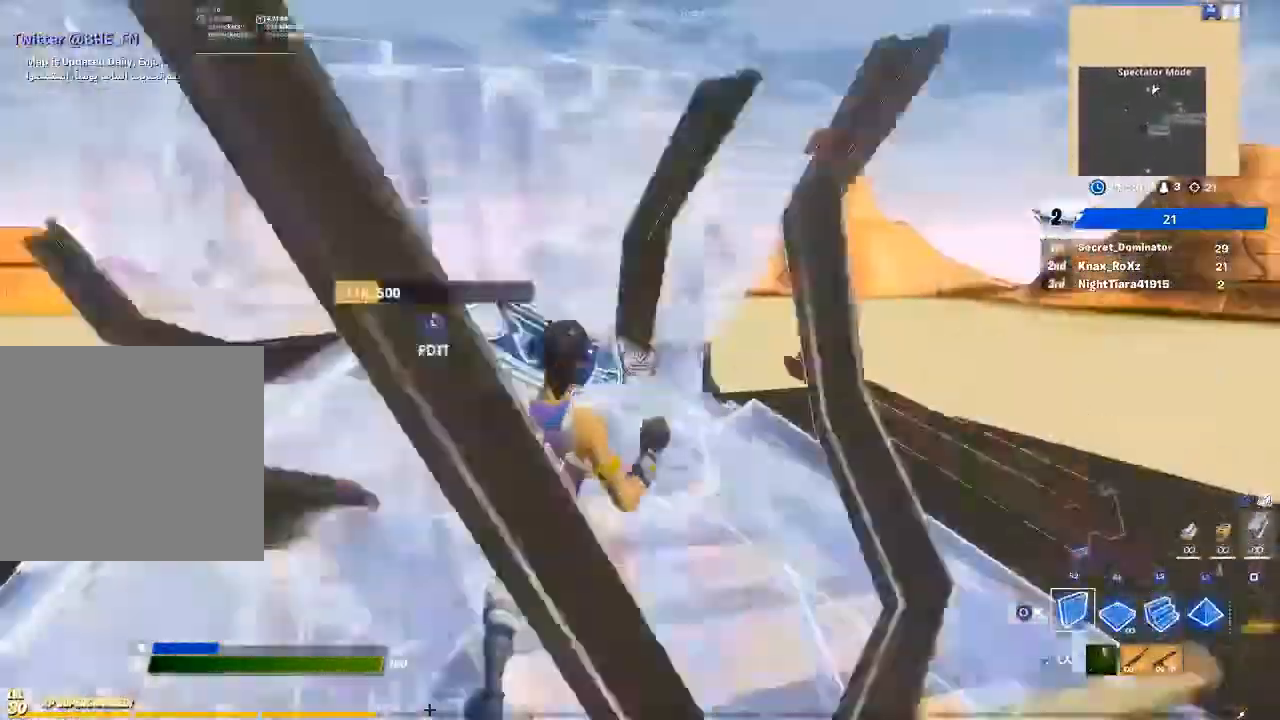
{"dt_ms": 500, "buttons": ["R2"], "left_stick": "up-left", "right_stick": "center", "events": [[367, "right_stick", "down"], [467, "right_stick", "center"]]}
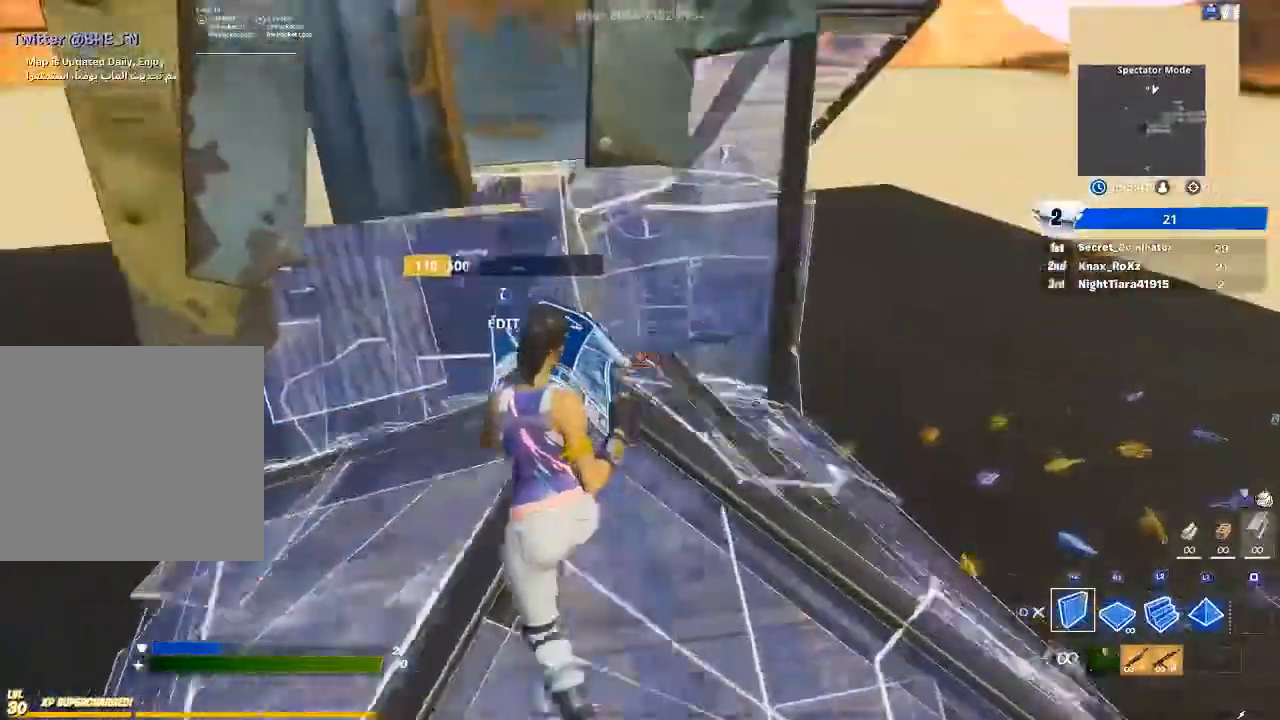
{"dt_ms": 500, "buttons": ["L2", "R1"], "left_stick": "up-left", "right_stick": "up-left", "events": [[33, "R2", "up"], [67, "CROSS", "down"], [167, "CROSS", "up"], [300, "right_stick", "right"], [400, "R1", "down"], [467, "right_stick", "up-left"], [500, "L2", "down"]]}
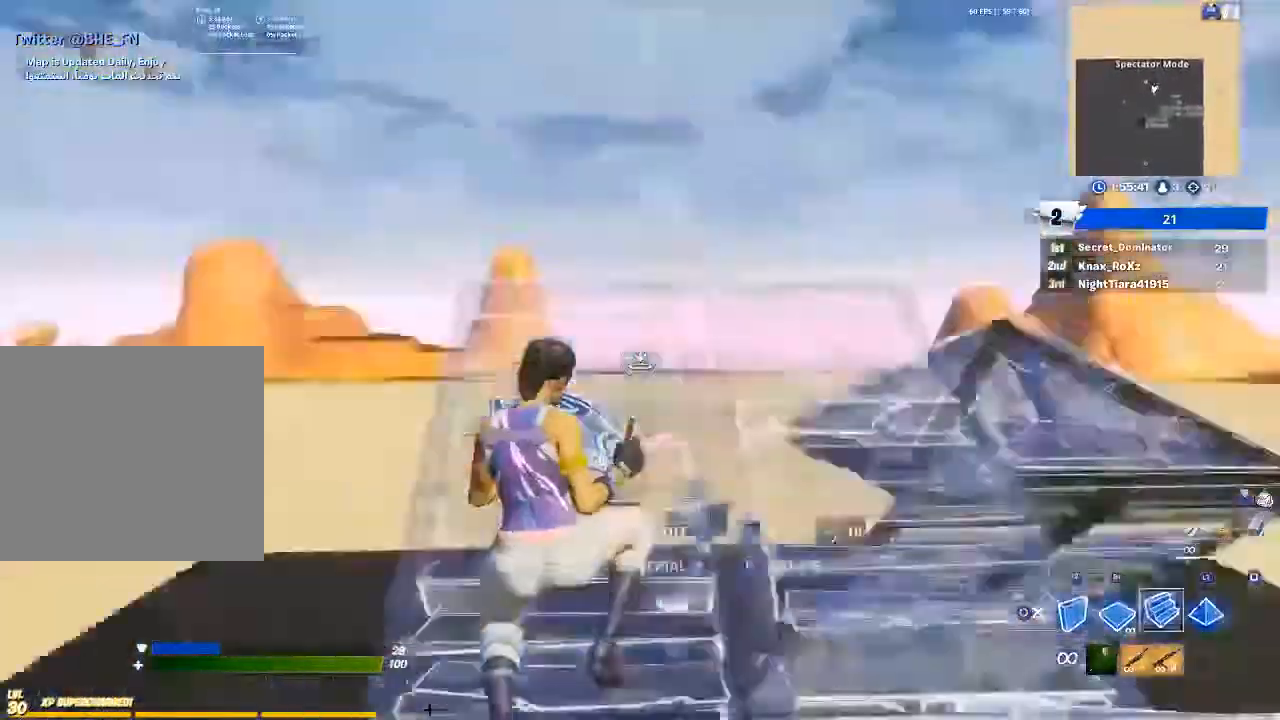
{"dt_ms": 500, "buttons": [], "left_stick": "up-left", "right_stick": "down-right", "events": [[67, "R1", "up"], [67, "right_stick", "center"], [167, "L2", "up"], [400, "right_stick", "down-right"]]}
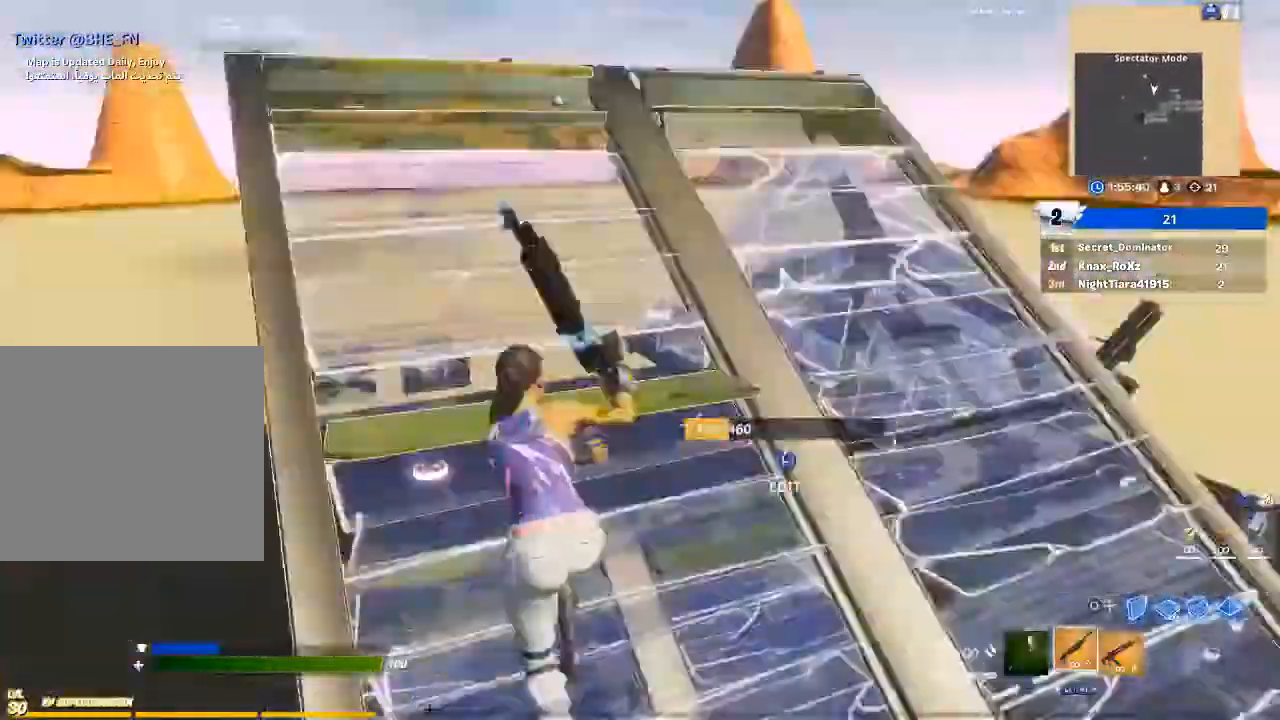
{"dt_ms": 1000, "buttons": ["CIRCLE"], "left_stick": "up", "right_stick": "center"}
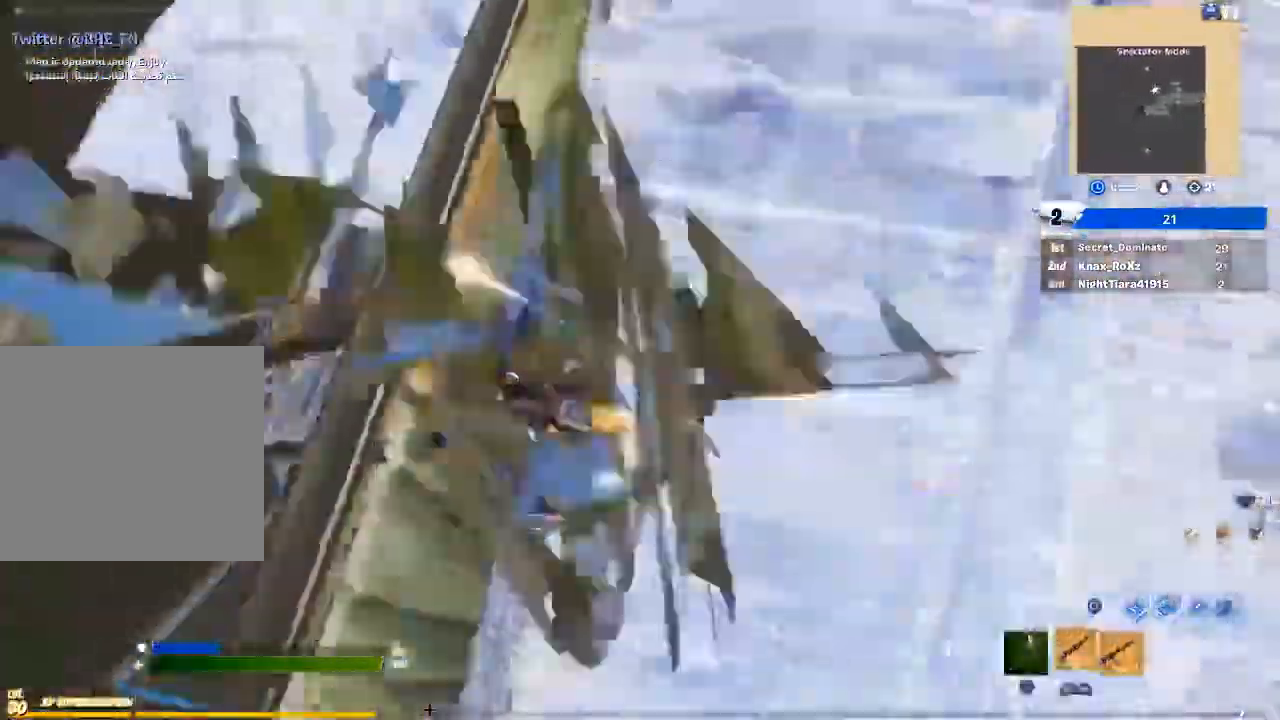
{"dt_ms": 500, "buttons": ["CROSS", "CIRCLE"], "left_stick": "up", "right_stick": "center", "events": [[200, "right_stick", "right"], [400, "right_stick", "center"], [500, "CROSS", "down"]]}